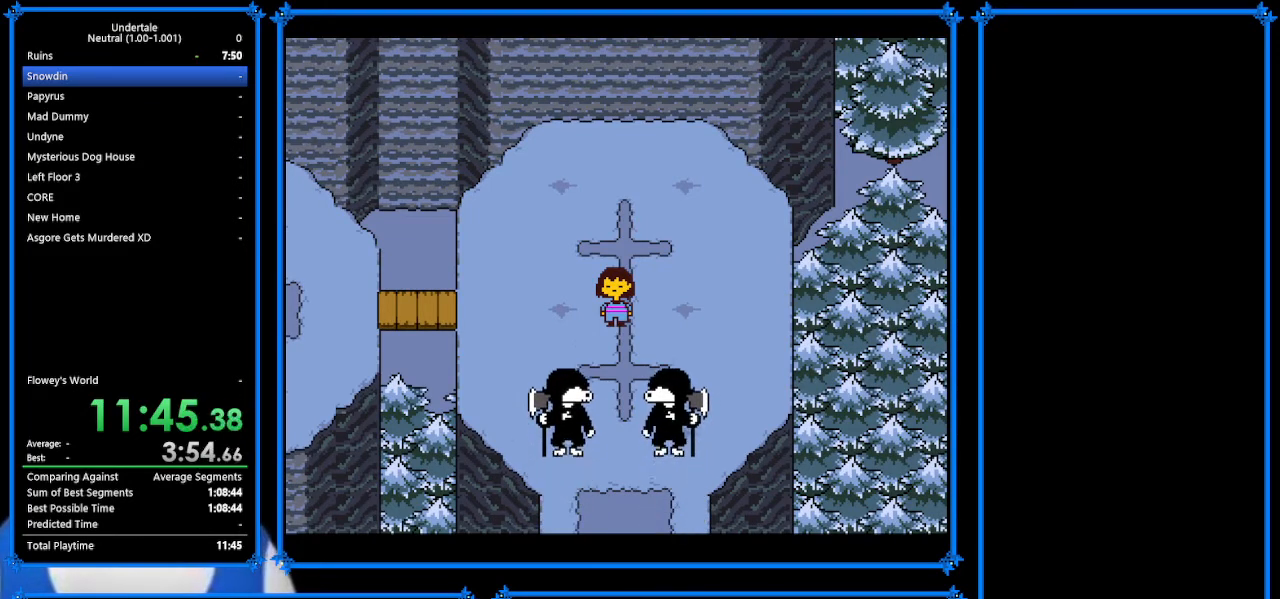
Gameplay with keyboard; each line is a JSON object with the keys held at the frame after it. "events" lists presses ("down") and releases ("up") of "c", "ctrl_r", "down", "escape", "left", "return", "right", "shift", "tab", "up", "x" and "z" between this image and that frame as [ms after this image, input, new state], when the widget could be followed in between. No other keys are recorded. Mouse input is not recorded.
{"keys": ["right"], "events": [[300, "right", "down"]]}
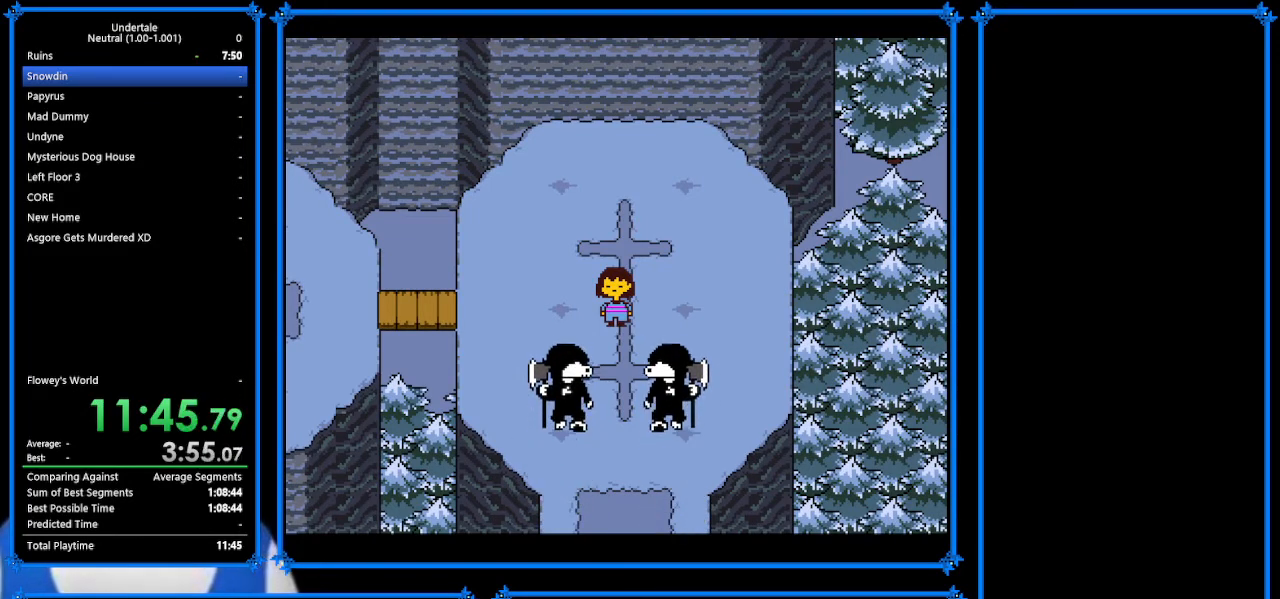
{"keys": ["right", "x"], "events": [[33, "z", "down"], [133, "x", "down"], [167, "z", "up"], [233, "x", "up"], [267, "return", "down"], [300, "shift", "down"], [367, "return", "up"], [367, "z", "down"], [400, "shift", "up"], [400, "x", "down"], [467, "z", "up"]]}
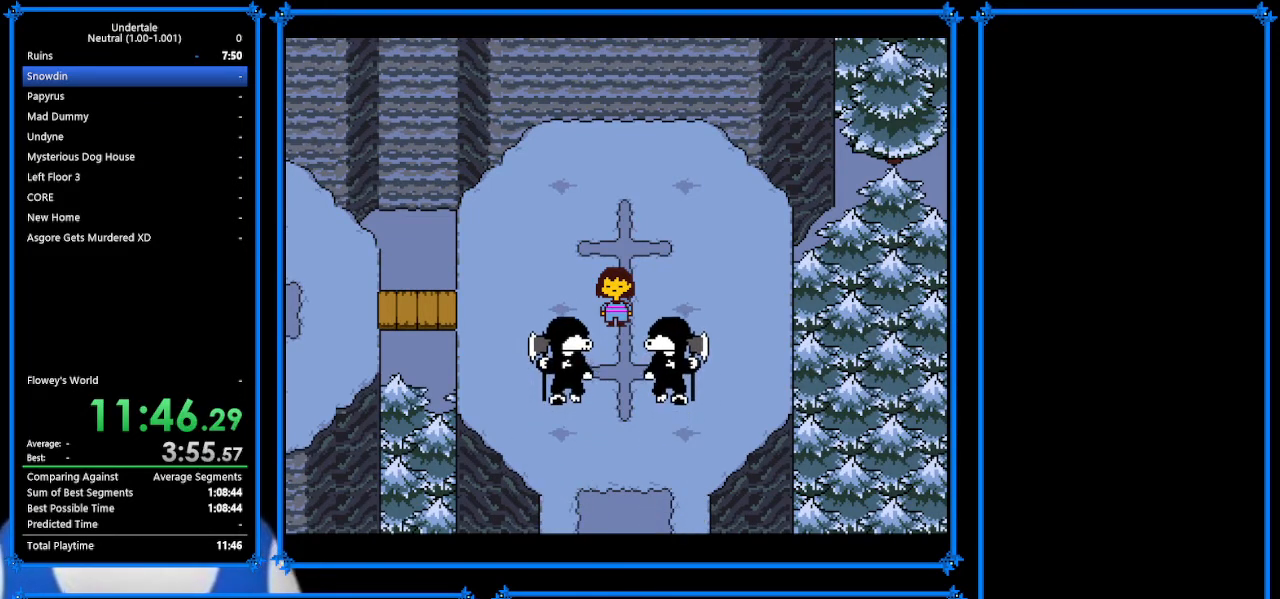
{"keys": ["return", "right"], "events": [[33, "return", "down"], [33, "x", "up"], [67, "shift", "down"], [133, "return", "up"], [167, "shift", "up"], [167, "x", "down"], [167, "z", "down"], [233, "return", "down"], [233, "z", "up"], [267, "shift", "down"], [267, "x", "up"], [333, "return", "up"], [367, "shift", "up"], [367, "z", "down"], [433, "x", "down"], [467, "return", "down"], [467, "z", "up"], [500, "x", "up"]]}
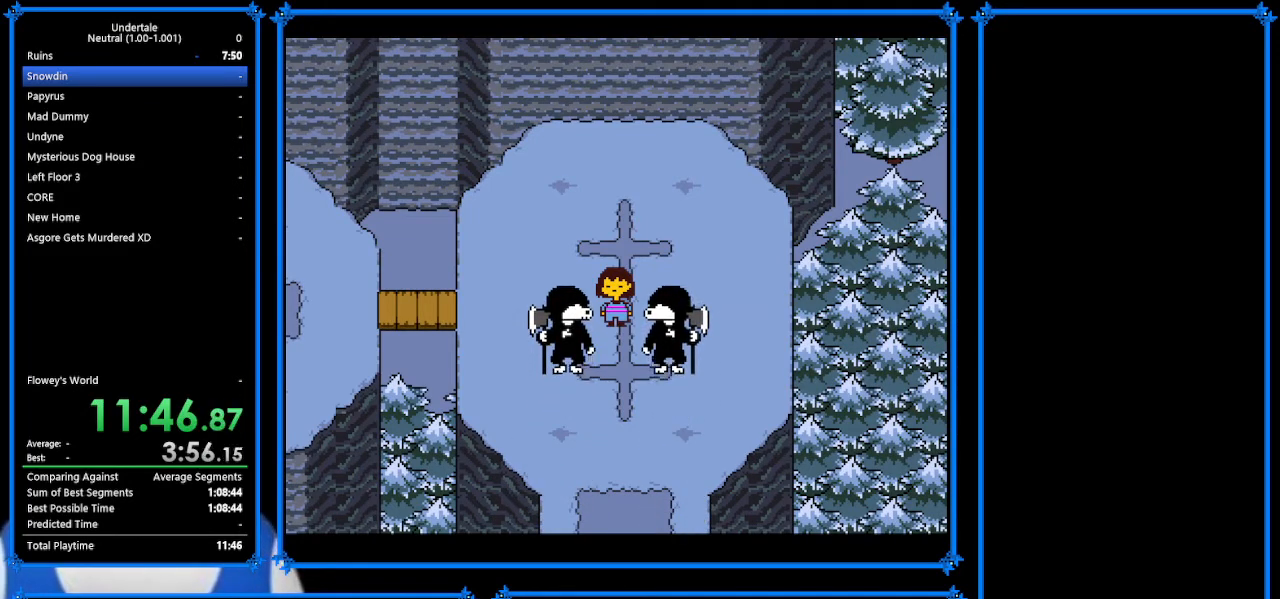
{"keys": ["return", "right", "x"], "events": [[67, "return", "up"], [67, "shift", "down"], [167, "shift", "up"], [167, "x", "down"], [167, "z", "down"], [200, "z", "up"], [233, "return", "down"], [233, "x", "up"], [300, "return", "up"], [300, "shift", "down"], [333, "shift", "up"], [400, "z", "down"], [467, "return", "down"], [467, "x", "down"], [467, "z", "up"]]}
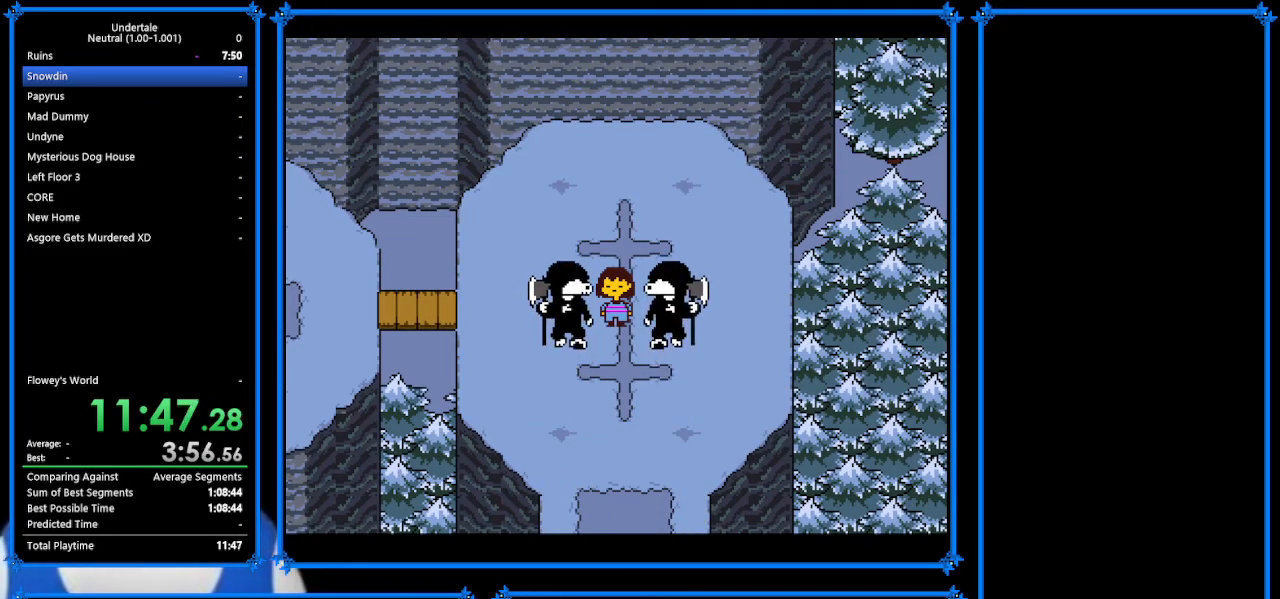
{"keys": ["return", "right"], "events": [[33, "x", "up"], [67, "return", "up"], [67, "shift", "down"], [133, "shift", "up"], [167, "z", "down"], [200, "x", "down"], [267, "return", "down"], [267, "z", "up"], [300, "return", "up"], [300, "shift", "down"], [300, "x", "up"], [400, "shift", "up"], [400, "z", "down"], [467, "x", "down"], [467, "z", "up"], [500, "return", "down"], [500, "x", "up"]]}
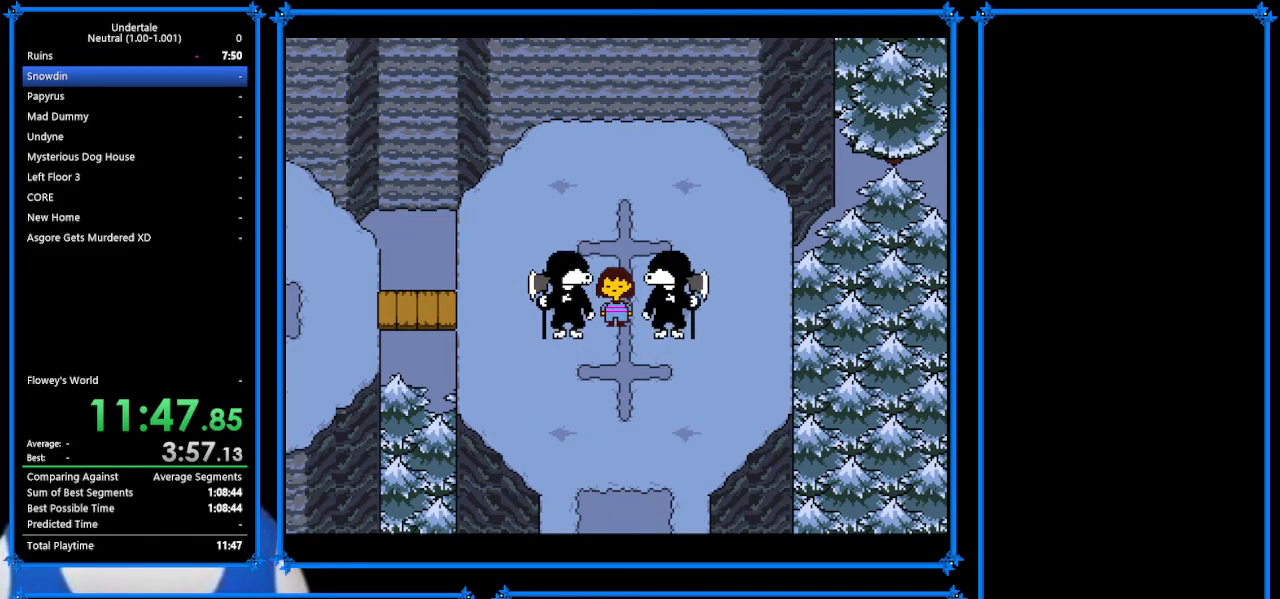
{"keys": ["return", "right", "x"], "events": [[67, "shift", "down"], [167, "return", "up"], [167, "shift", "up"], [167, "z", "down"], [200, "x", "down"], [267, "return", "down"], [267, "shift", "down"], [267, "x", "up"], [267, "z", "up"], [367, "return", "up"], [367, "shift", "up"], [367, "z", "down"], [400, "x", "down"], [467, "return", "down"], [467, "z", "up"]]}
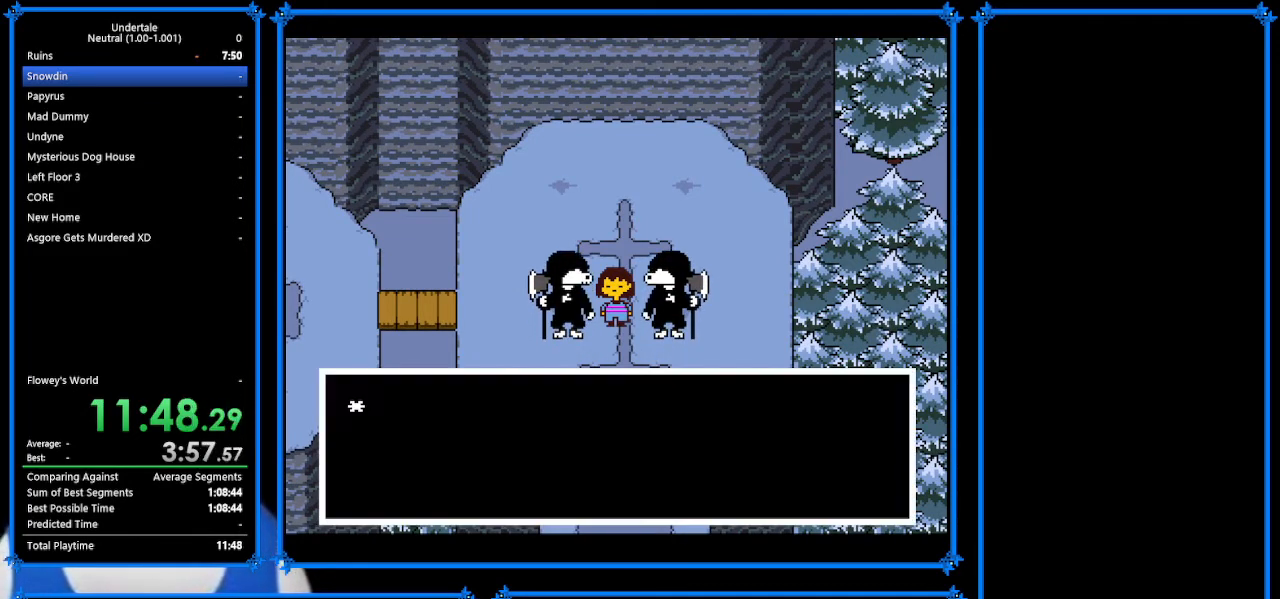
{"keys": ["right", "shift"], "events": [[33, "shift", "down"], [33, "x", "up"], [67, "return", "up"], [167, "shift", "up"], [167, "x", "down"], [167, "z", "down"], [200, "return", "down"], [200, "z", "up"], [267, "x", "up"], [300, "return", "up"], [300, "shift", "down"], [367, "shift", "up"], [367, "z", "down"], [467, "return", "down"], [467, "z", "up"], [500, "return", "up"], [500, "shift", "down"]]}
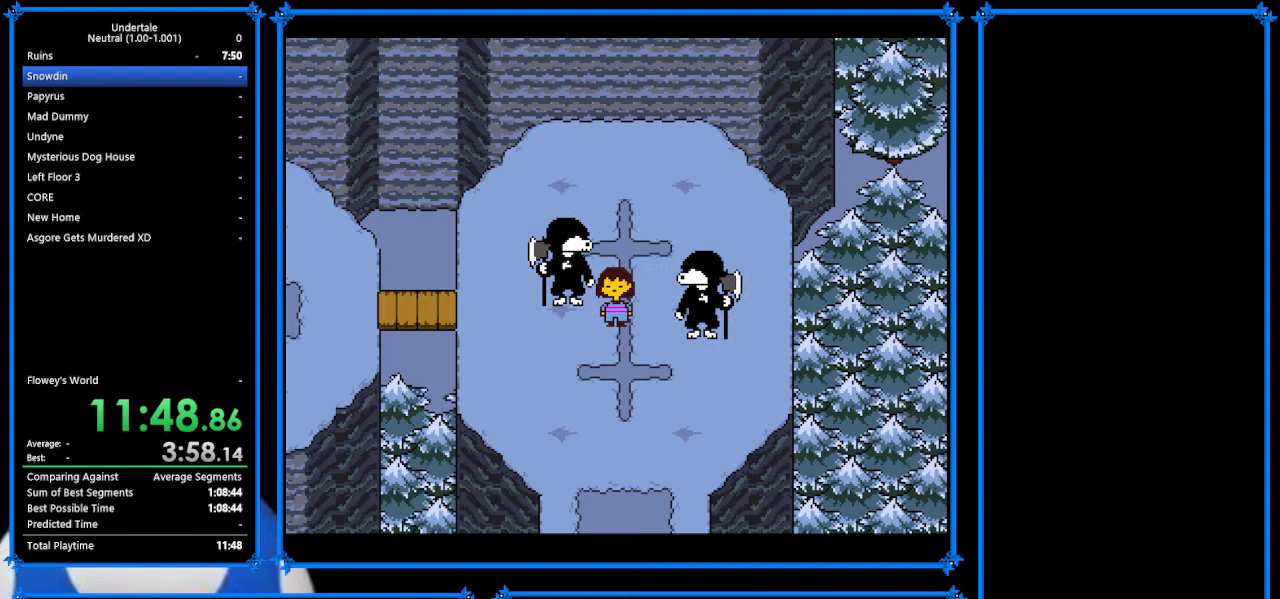
{"keys": [], "events": [[100, "shift", "up"], [100, "x", "down"], [100, "z", "down"], [167, "z", "up"], [200, "x", "up"], [300, "right", "up"]]}
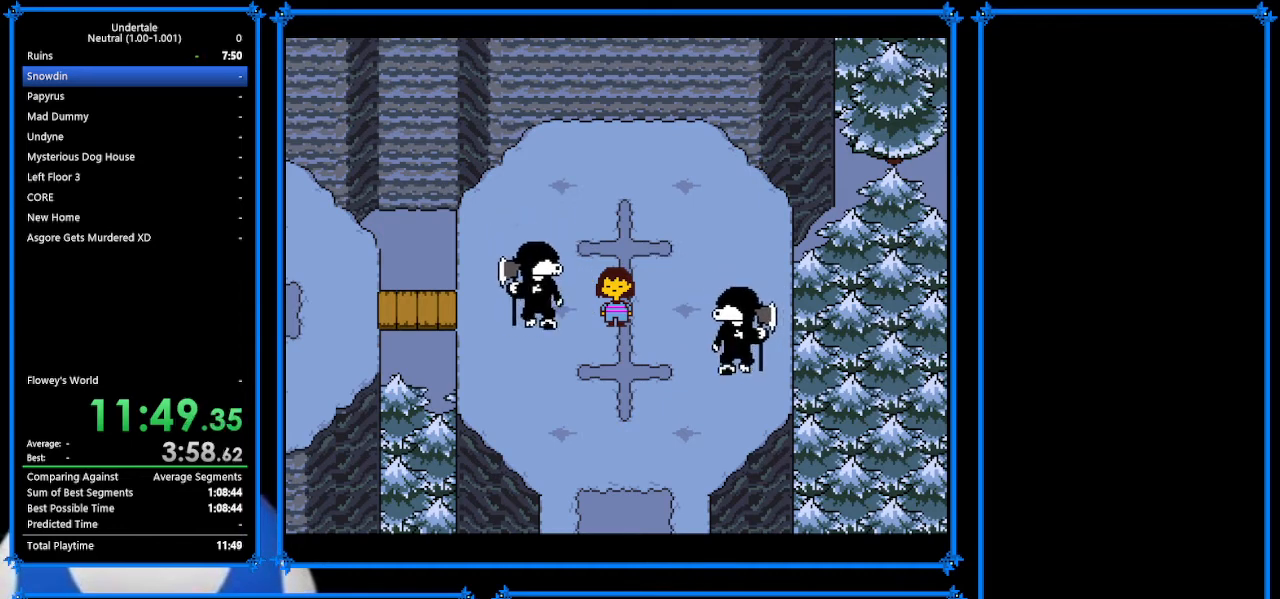
{"keys": ["return"], "events": [[500, "return", "down"]]}
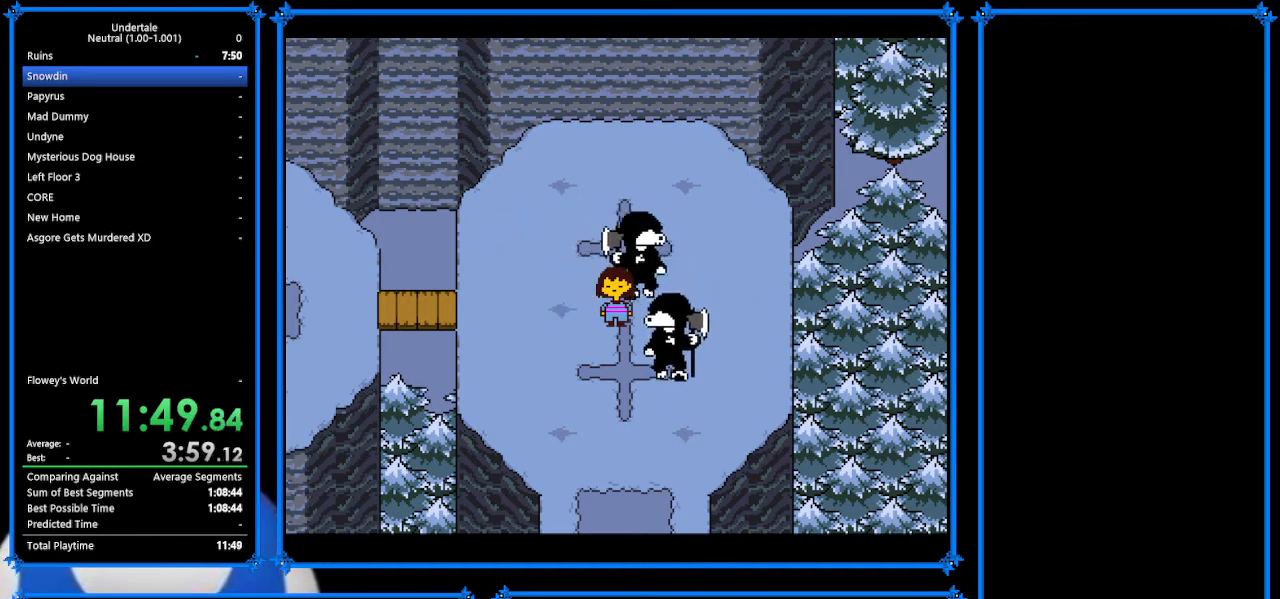
{"keys": [], "events": [[100, "return", "up"], [167, "z", "down"], [267, "z", "up"], [300, "shift", "down"], [433, "shift", "up"]]}
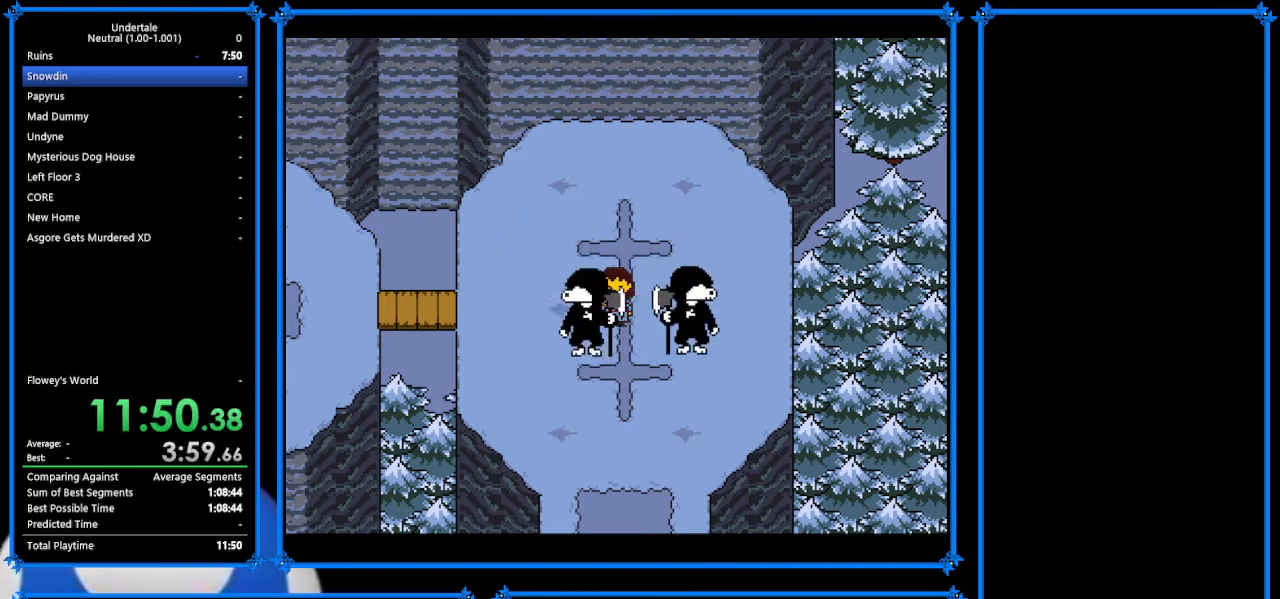
{"keys": [], "events": [[33, "x", "down"], [133, "x", "up"], [200, "return", "down"], [267, "return", "up"], [333, "z", "down"], [433, "z", "up"]]}
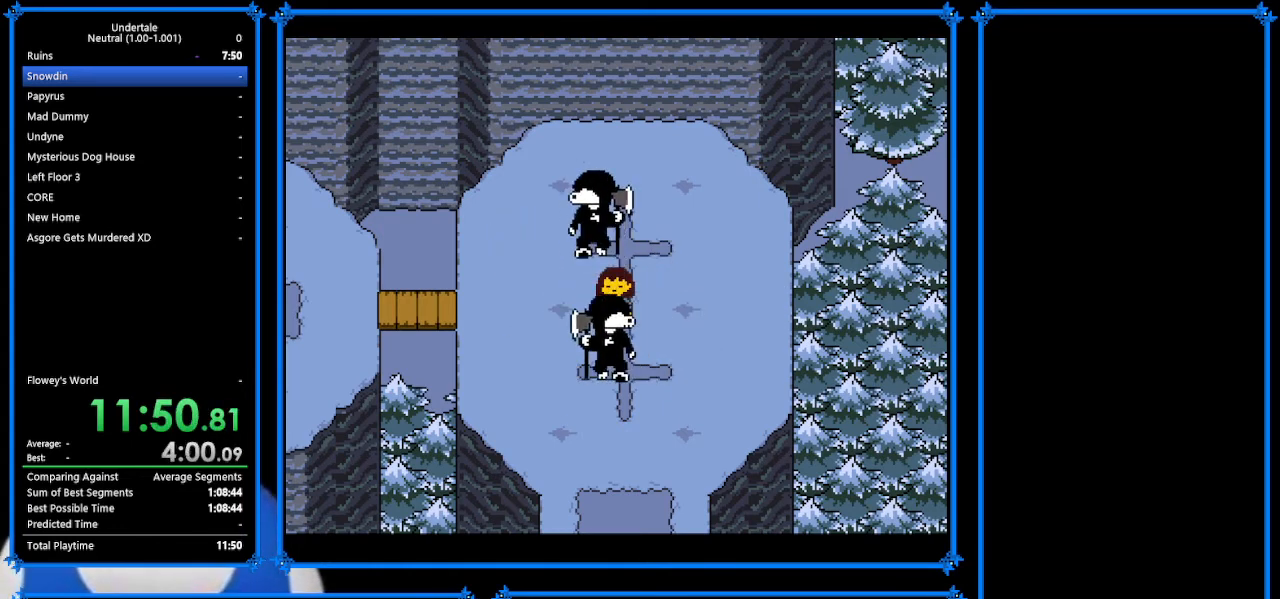
{"keys": ["return"], "events": [[33, "shift", "down"], [200, "shift", "up"], [200, "x", "down"], [300, "x", "up"], [467, "return", "down"]]}
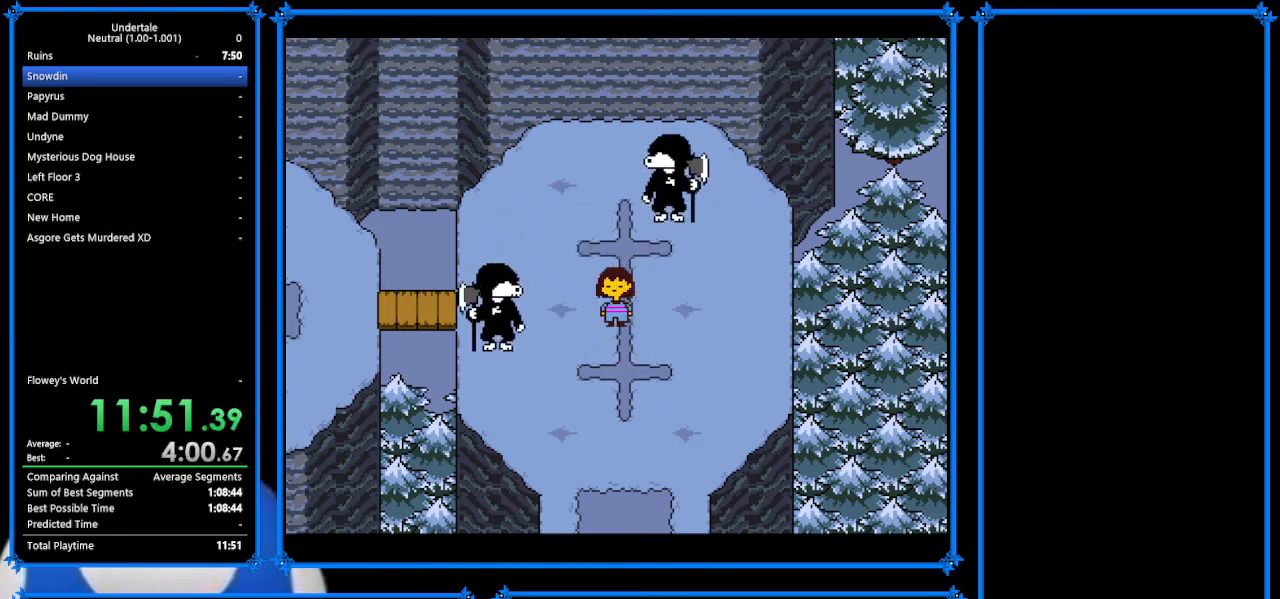
{"keys": [], "events": [[67, "return", "up"], [200, "z", "down"], [300, "z", "up"], [400, "shift", "down"], [467, "shift", "up"]]}
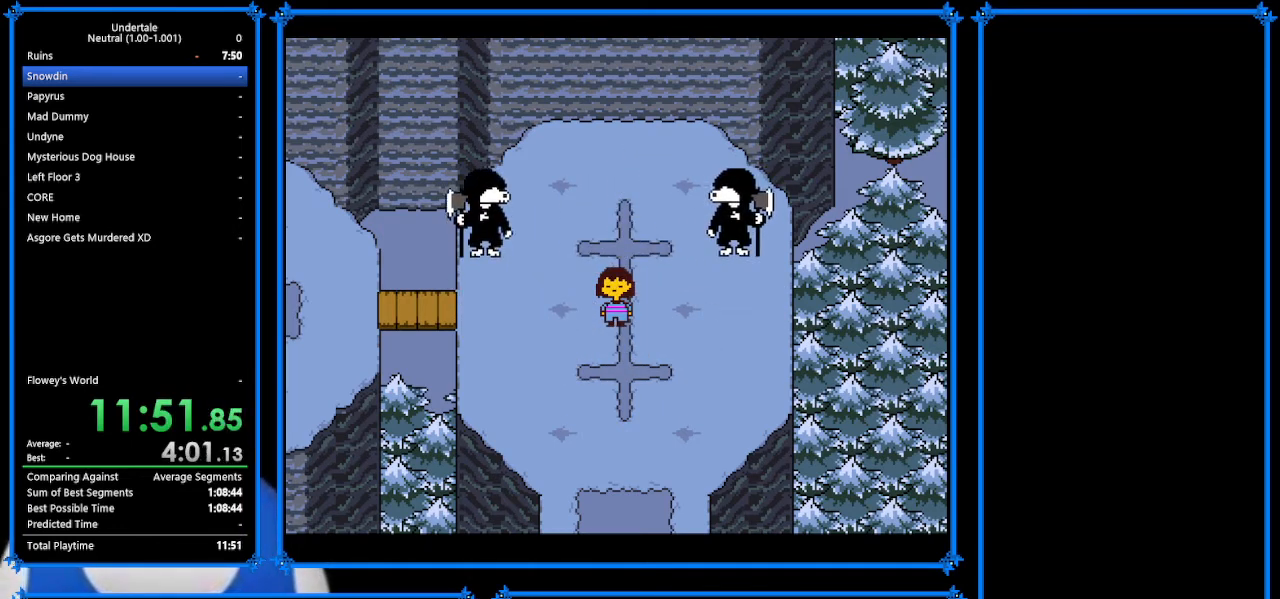
{"keys": ["x"], "events": [[67, "z", "down"], [100, "x", "down"], [167, "z", "up"], [200, "x", "up"], [300, "return", "down"], [367, "shift", "down"], [433, "return", "up"], [433, "shift", "up"], [433, "x", "down"], [433, "z", "down"], [467, "z", "up"]]}
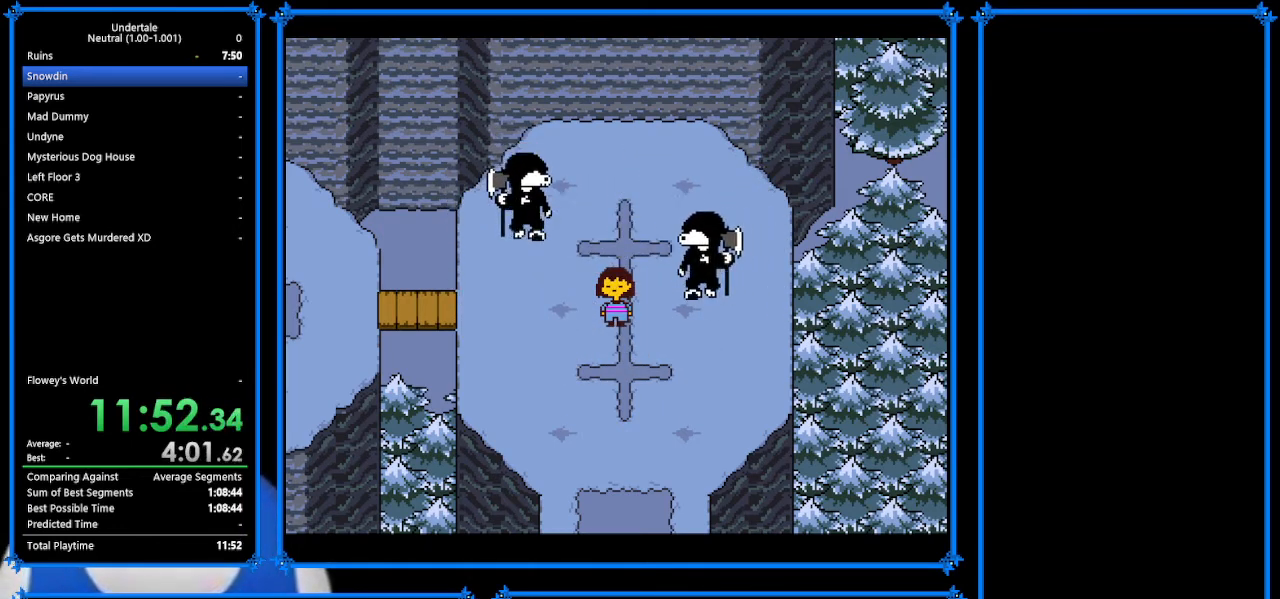
{"keys": [], "events": [[33, "x", "up"], [100, "return", "down"], [167, "return", "up"], [167, "shift", "down"], [200, "shift", "up"]]}
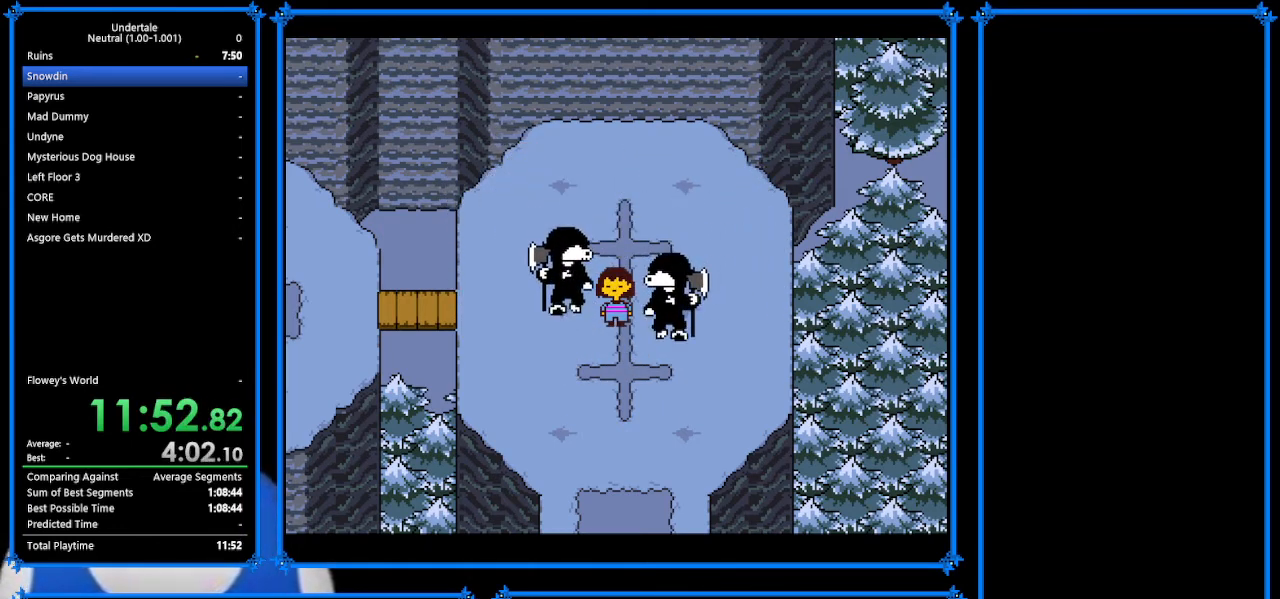
{"keys": [], "events": [[100, "z", "down"], [200, "z", "up"]]}
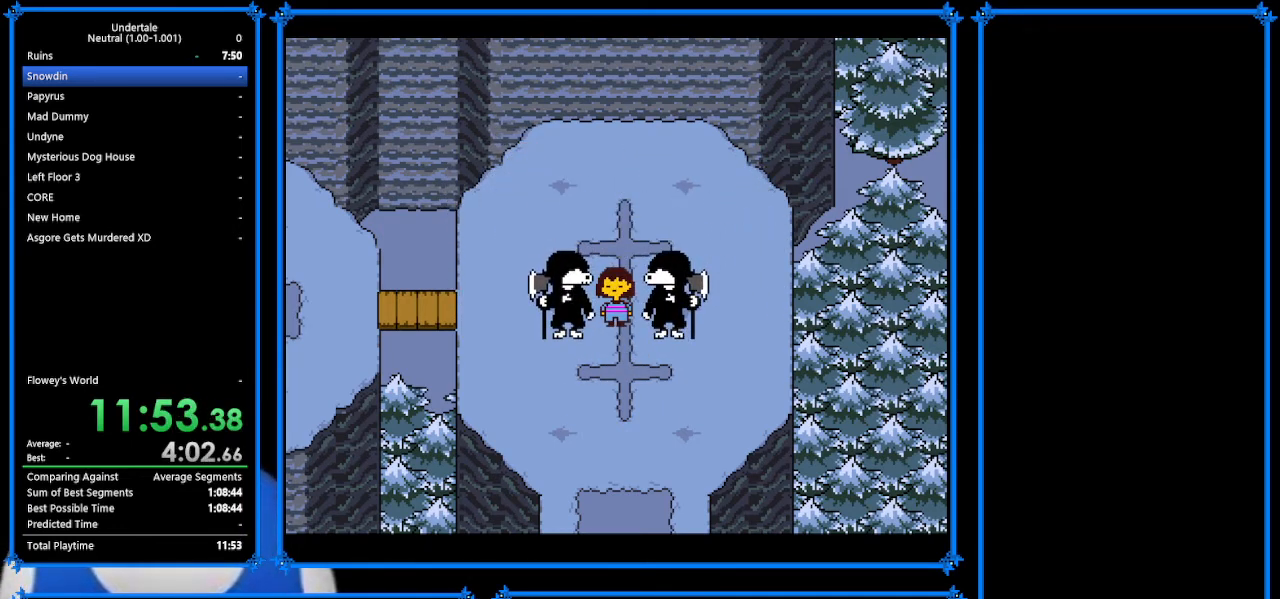
{"keys": ["return", "shift"], "events": [[67, "x", "down"], [67, "z", "down"], [100, "z", "up"], [200, "return", "down"], [200, "shift", "down"], [200, "x", "up"], [267, "return", "up"], [267, "z", "down"], [367, "shift", "up"], [367, "x", "down"], [400, "x", "up"], [400, "z", "up"], [433, "return", "down"], [500, "shift", "down"]]}
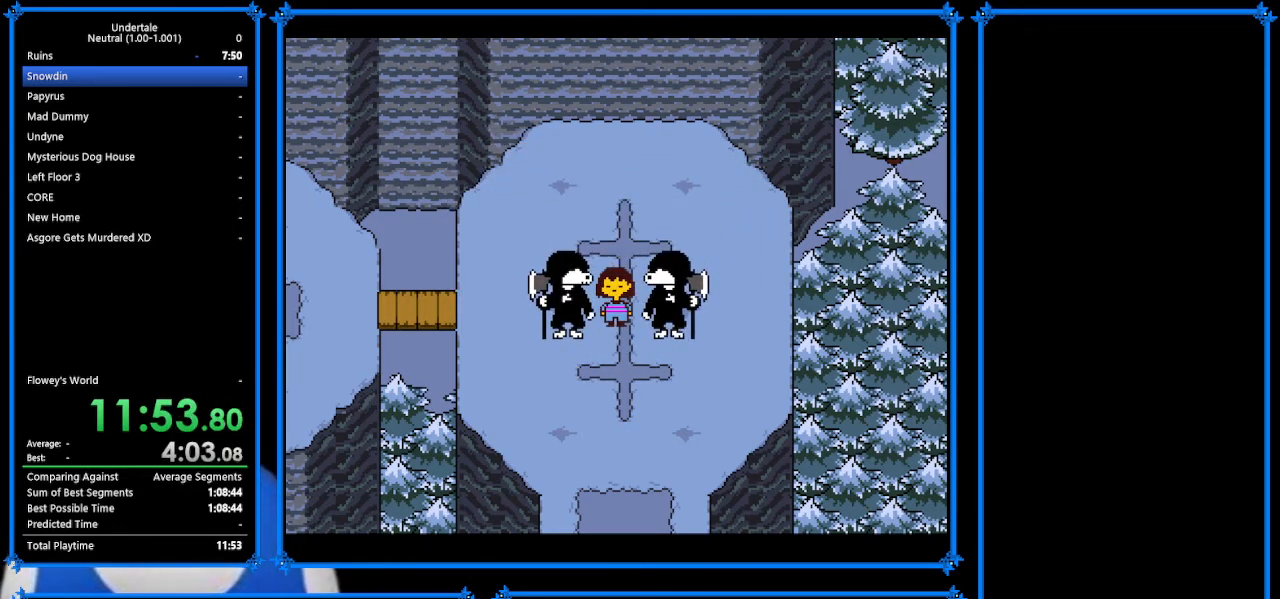
{"keys": ["return"], "events": [[33, "return", "up"], [67, "z", "down"], [167, "shift", "up"], [167, "x", "down"], [167, "z", "up"], [200, "return", "down"], [233, "shift", "down"], [233, "x", "up"], [300, "return", "up"], [367, "shift", "up"], [367, "z", "down"], [400, "x", "down"], [433, "z", "up"], [467, "return", "down"], [467, "x", "up"]]}
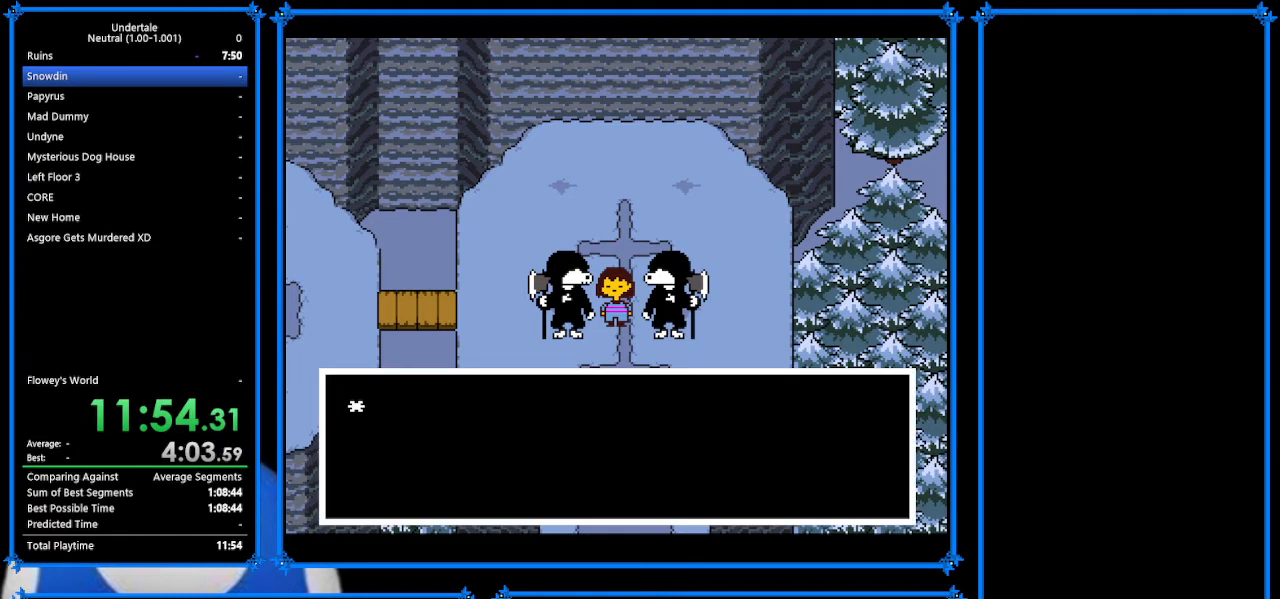
{"keys": ["return", "shift"], "events": [[33, "shift", "down"], [67, "return", "up"], [67, "shift", "up"], [167, "x", "down"], [167, "z", "down"], [233, "return", "down"], [233, "x", "up"], [233, "z", "up"], [300, "return", "up"], [300, "shift", "down"], [400, "shift", "up"], [400, "x", "down"], [400, "z", "down"], [500, "return", "down"], [500, "shift", "down"], [500, "x", "up"], [500, "z", "up"]]}
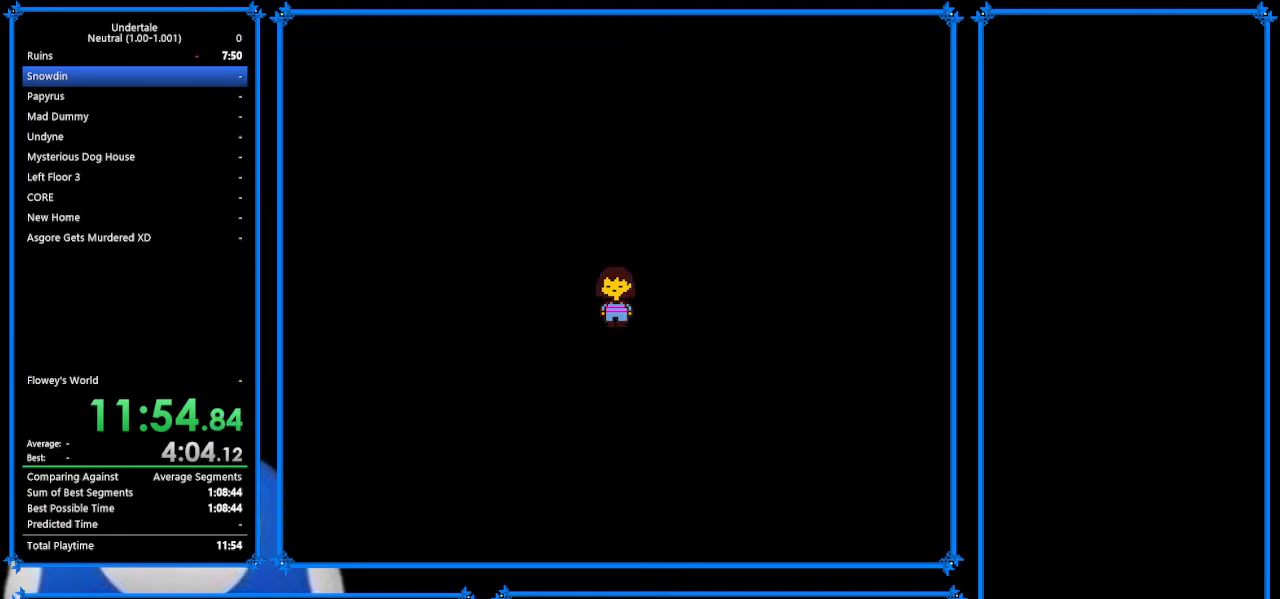
{"keys": [], "events": [[33, "return", "up"], [67, "shift", "up"], [67, "z", "down"], [133, "x", "down"], [133, "z", "up"], [167, "x", "up"]]}
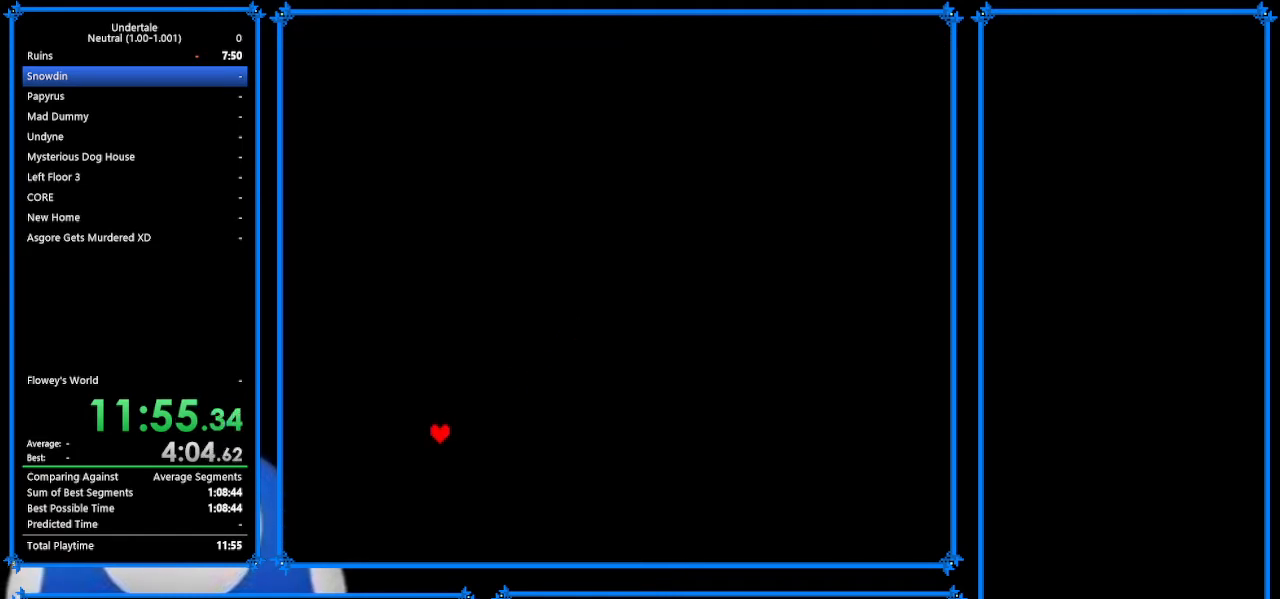
{"keys": [], "events": []}
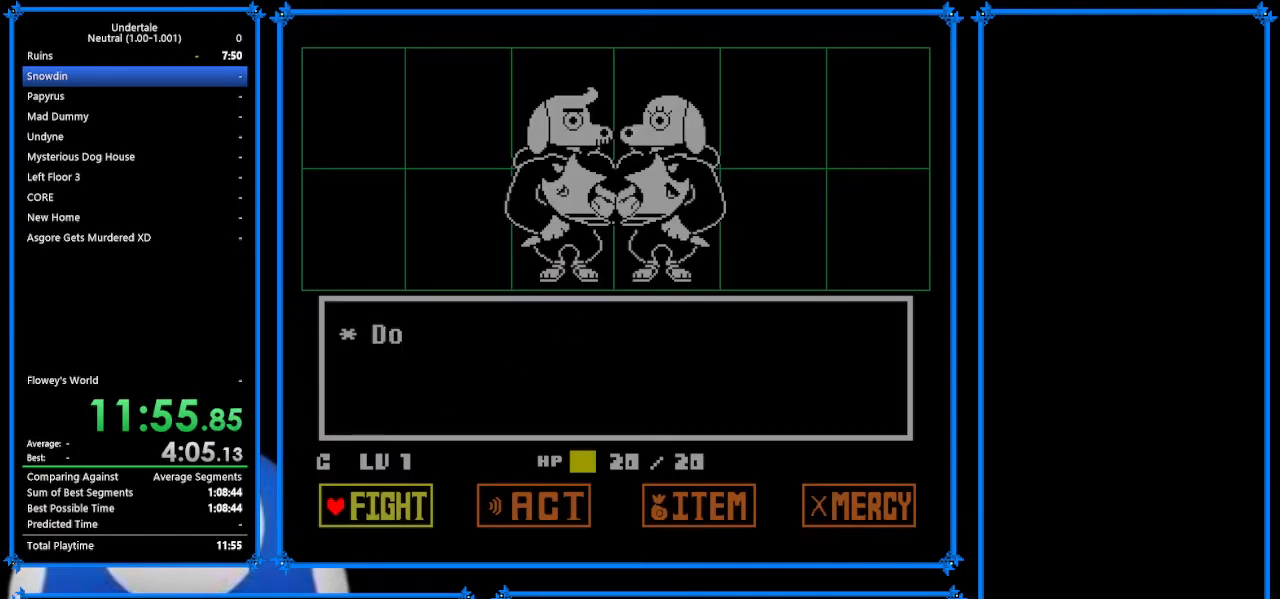
{"keys": [], "events": [[33, "x", "down"], [133, "x", "up"]]}
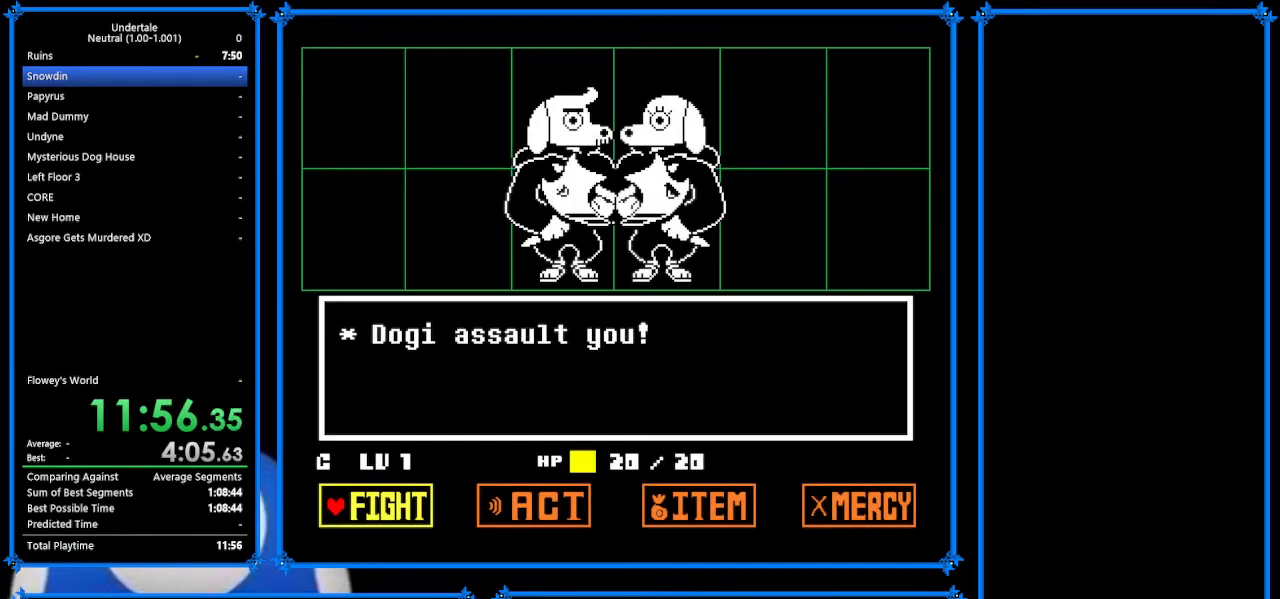
{"keys": ["z"], "events": [[267, "left", "down"], [333, "left", "up"], [333, "z", "down"], [367, "return", "down"], [433, "z", "up"], [467, "return", "up"], [500, "z", "down"]]}
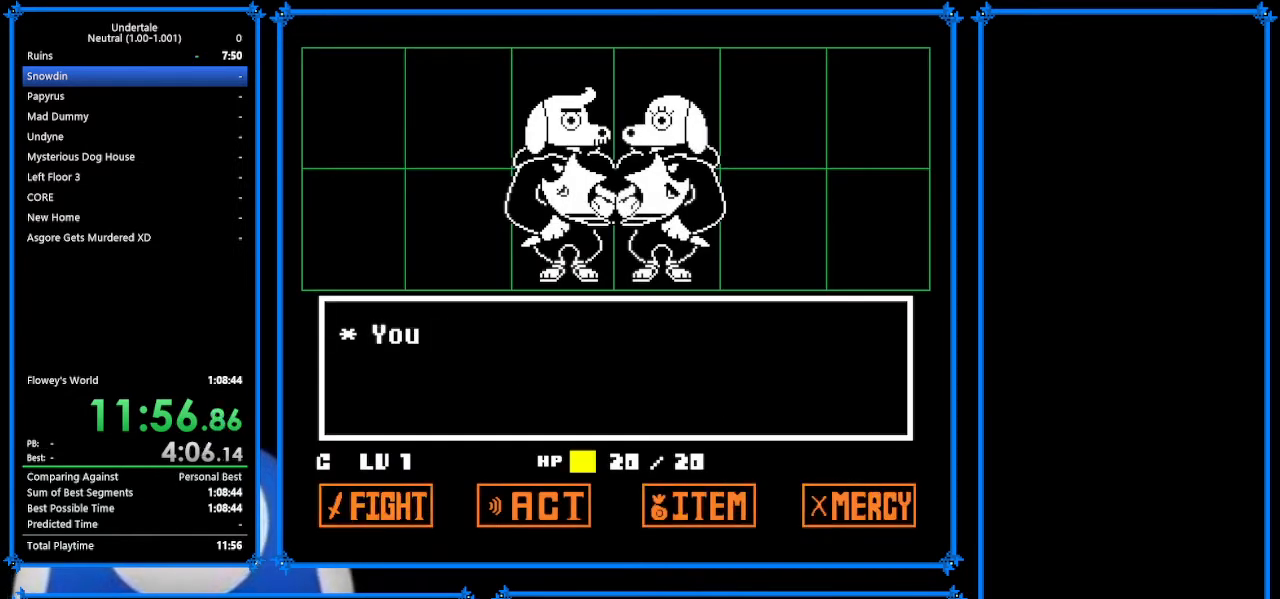
{"keys": ["down", "right", "x"], "events": [[33, "return", "down"], [67, "z", "up"], [167, "return", "up"], [200, "z", "down"], [267, "x", "down"], [300, "down", "down"], [300, "z", "up"], [333, "right", "down"], [333, "x", "up"], [367, "z", "down"], [467, "x", "down"], [500, "z", "up"]]}
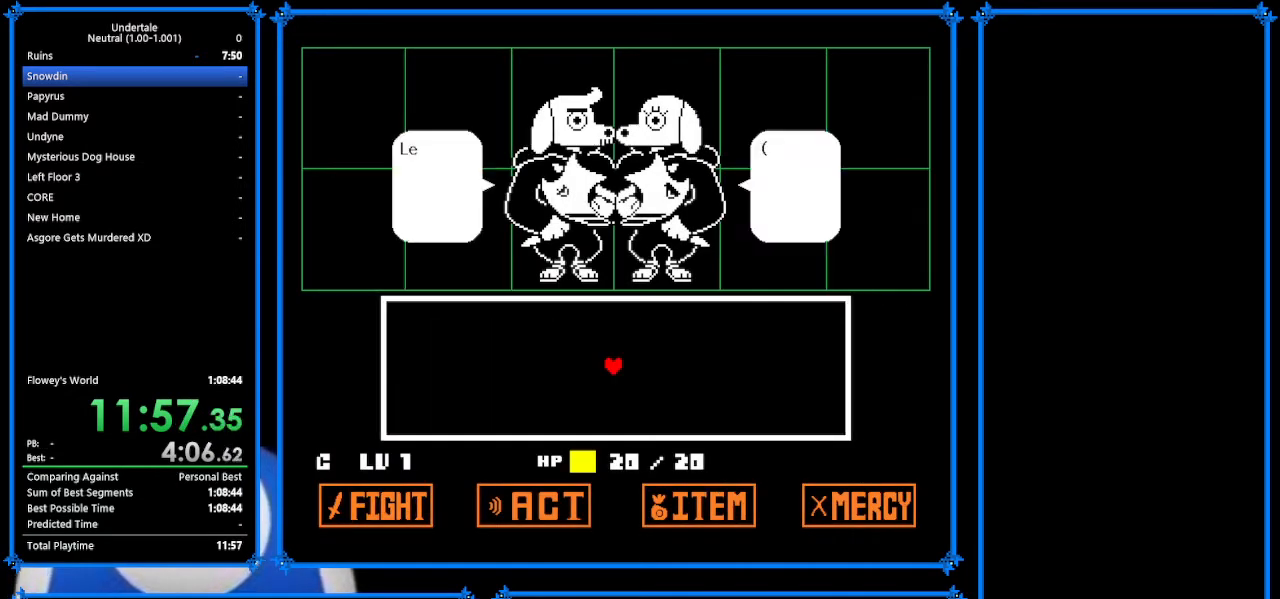
{"keys": ["left", "z"], "events": [[33, "x", "up"], [67, "z", "down"], [100, "x", "down"], [200, "down", "up"], [200, "z", "up"], [233, "right", "up"], [233, "x", "up"], [233, "z", "down"], [400, "left", "down"], [400, "x", "down"], [433, "z", "up"], [467, "x", "up"], [467, "z", "down"]]}
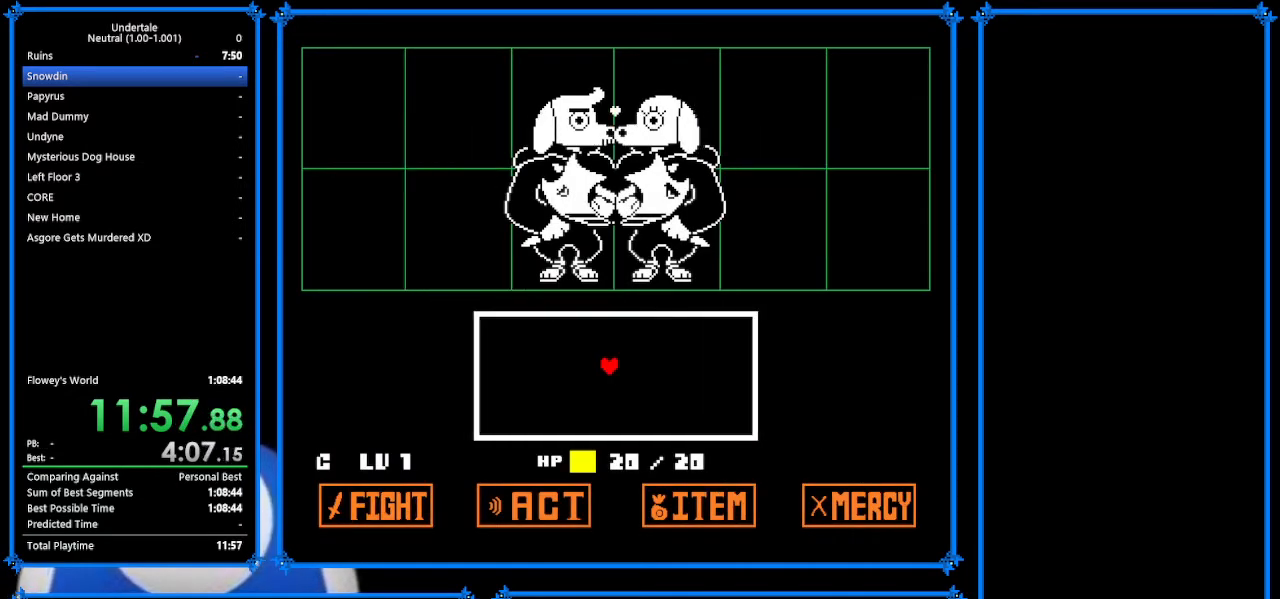
{"keys": ["left"], "events": [[67, "x", "down"], [100, "z", "up"], [133, "x", "up"]]}
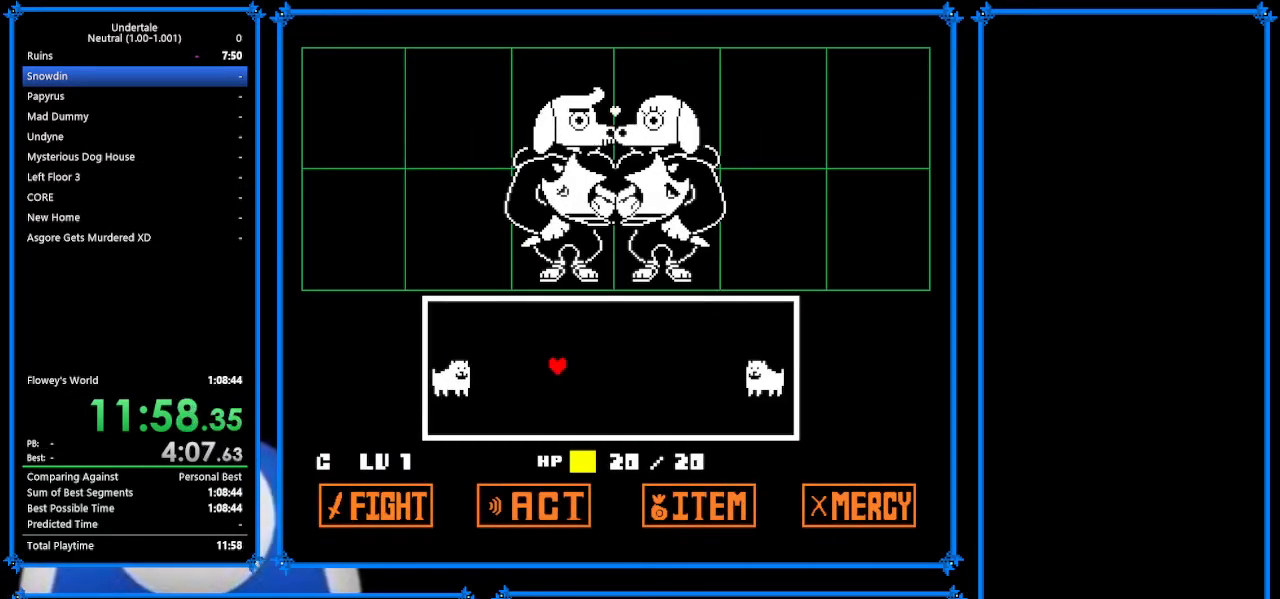
{"keys": ["left", "up"], "events": [[67, "up", "down"]]}
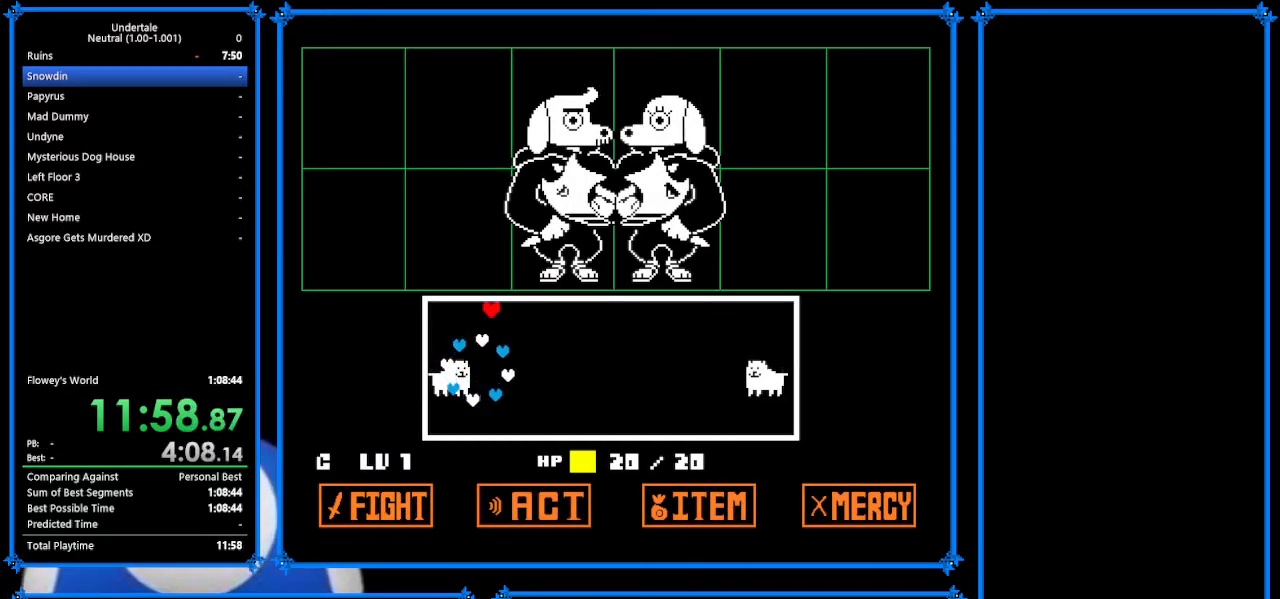
{"keys": ["left", "up"], "events": []}
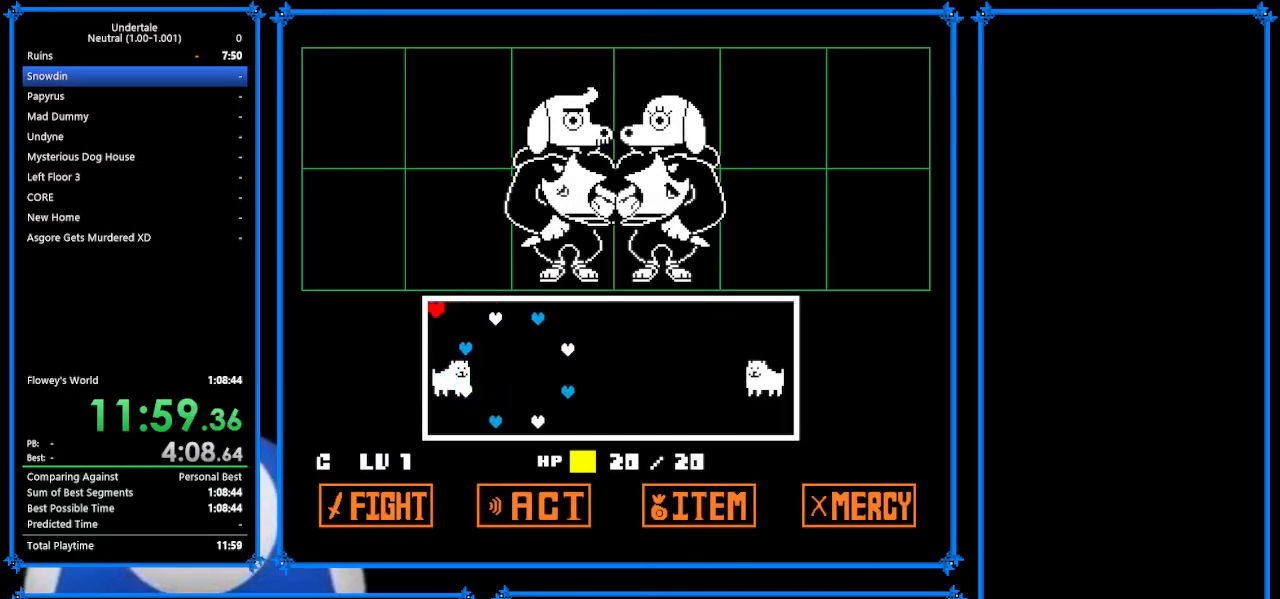
{"keys": ["down"], "events": [[33, "up", "up"], [67, "left", "up"], [67, "right", "down"], [200, "down", "down"], [333, "right", "up"]]}